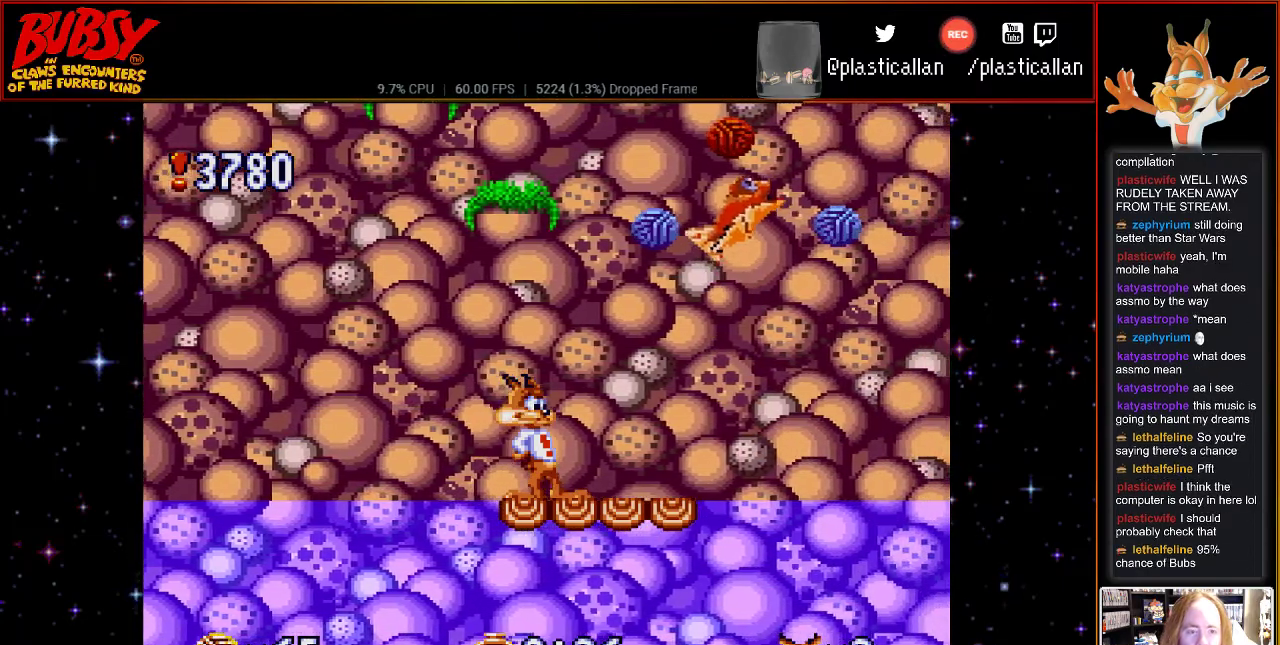
Gameplay with a controller (Nintendo layout); each line is a JSON object with the inputs held at the frame after it. "events" lists button and stick changes between this image and that frame as [ms after this image, input, new state], when the widget could be followed in between. Not read: L1 L3 R1 R3.
{"buttons": ["B"], "events": [[333, "B", "down"]]}
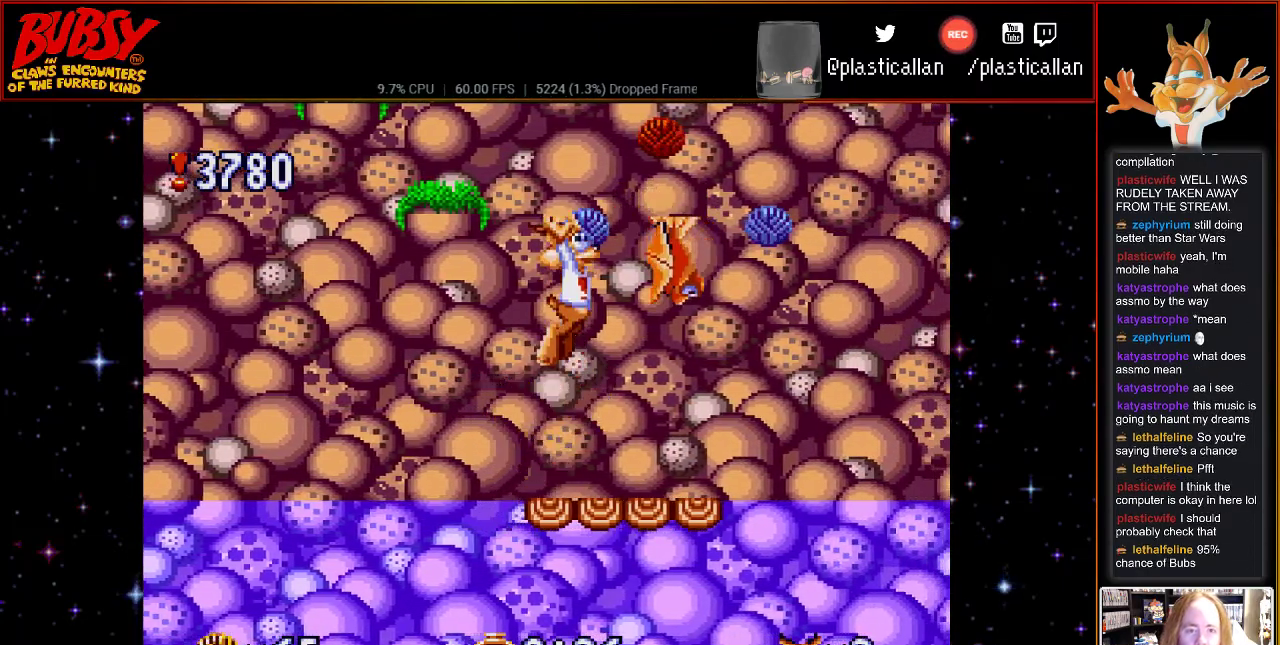
{"buttons": ["DPAD_RIGHT"], "events": [[183, "DPAD_RIGHT", "down"], [500, "B", "up"]]}
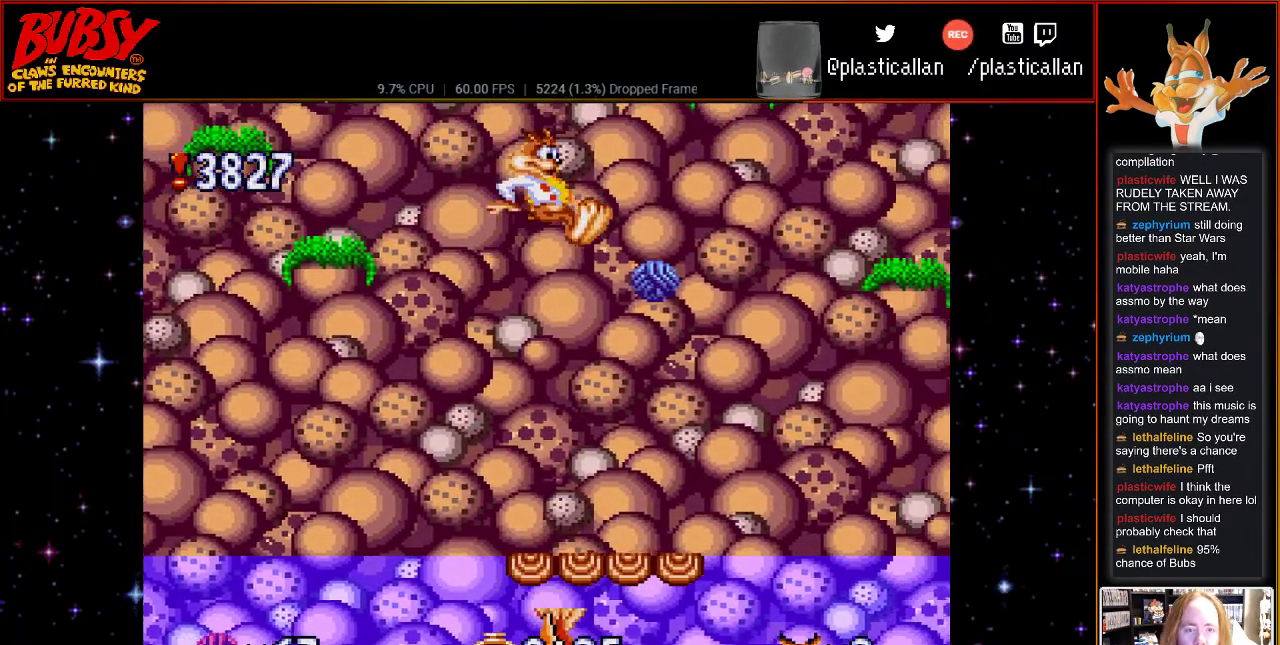
{"buttons": [], "events": [[317, "DPAD_RIGHT", "up"]]}
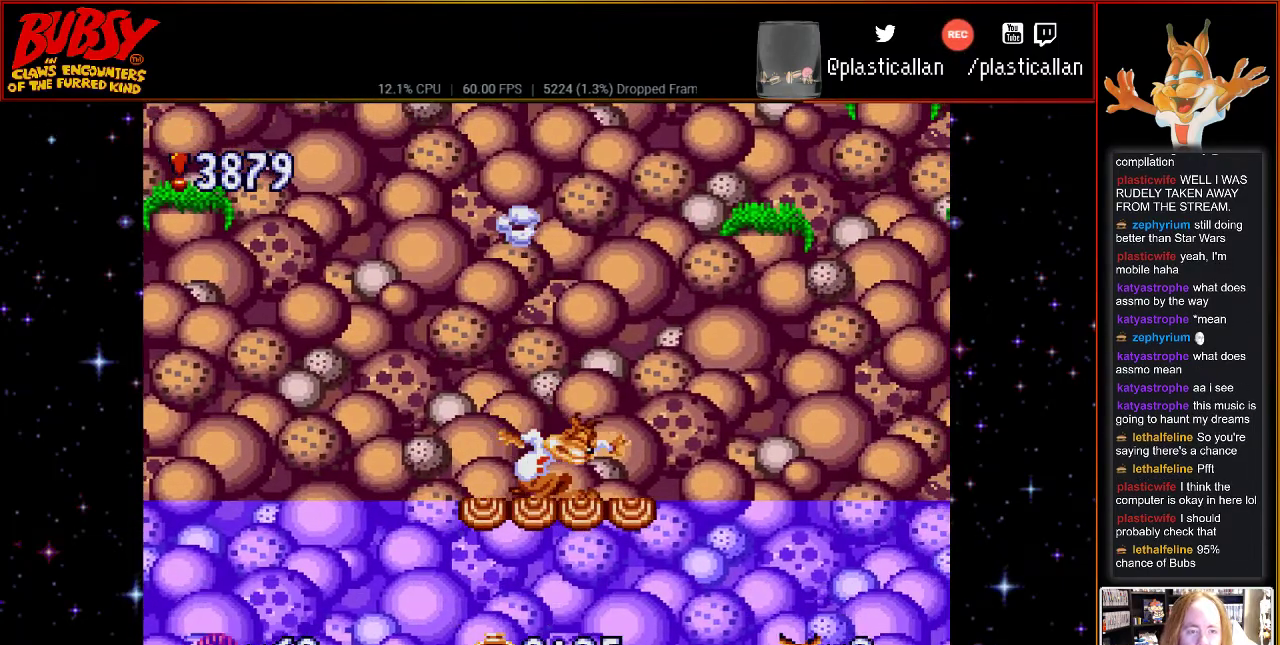
{"buttons": [], "events": []}
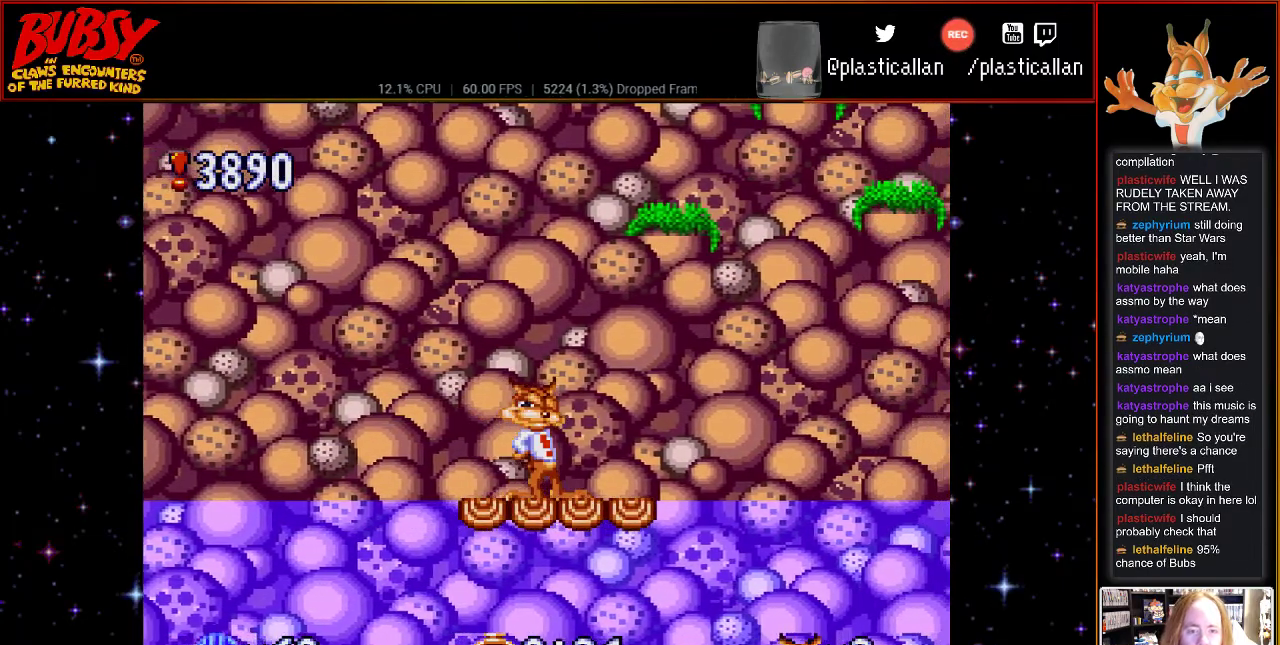
{"buttons": [], "events": []}
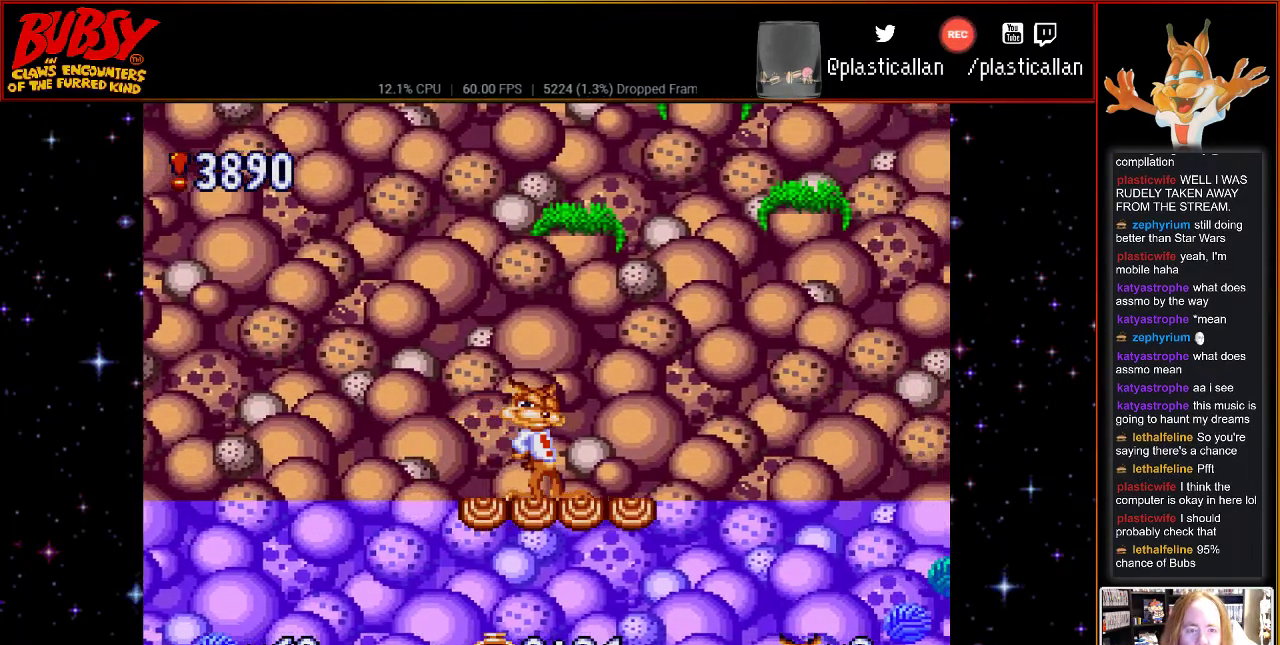
{"buttons": [], "events": []}
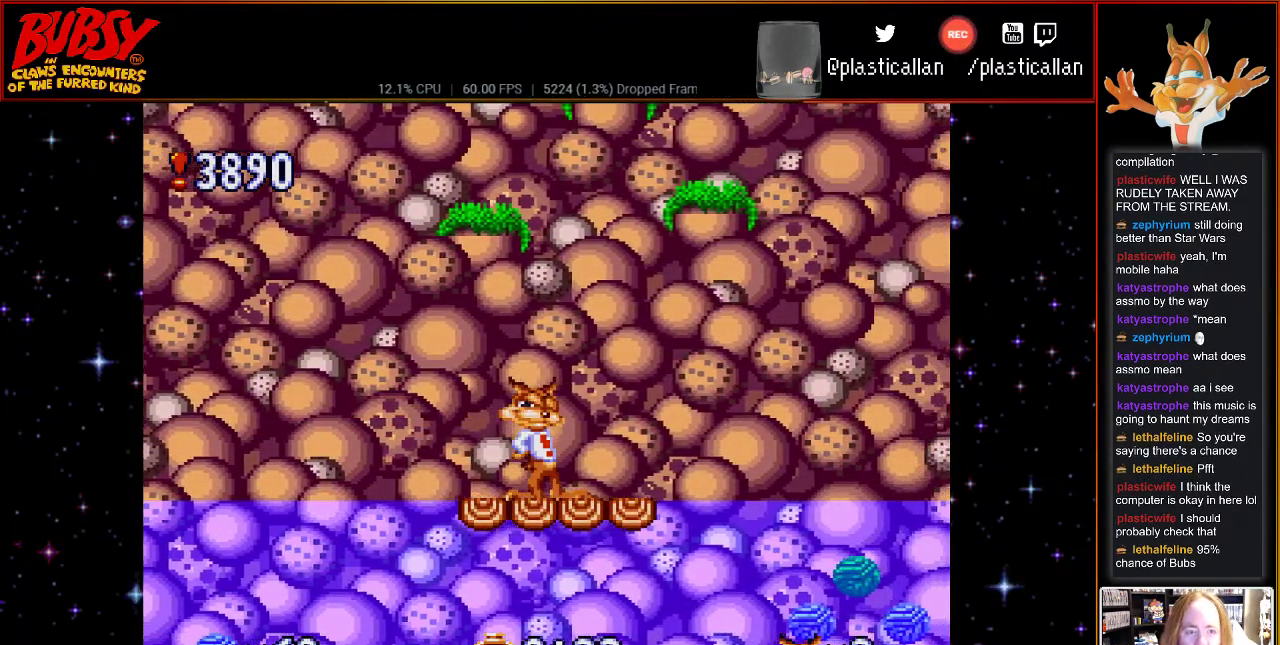
{"buttons": [], "events": []}
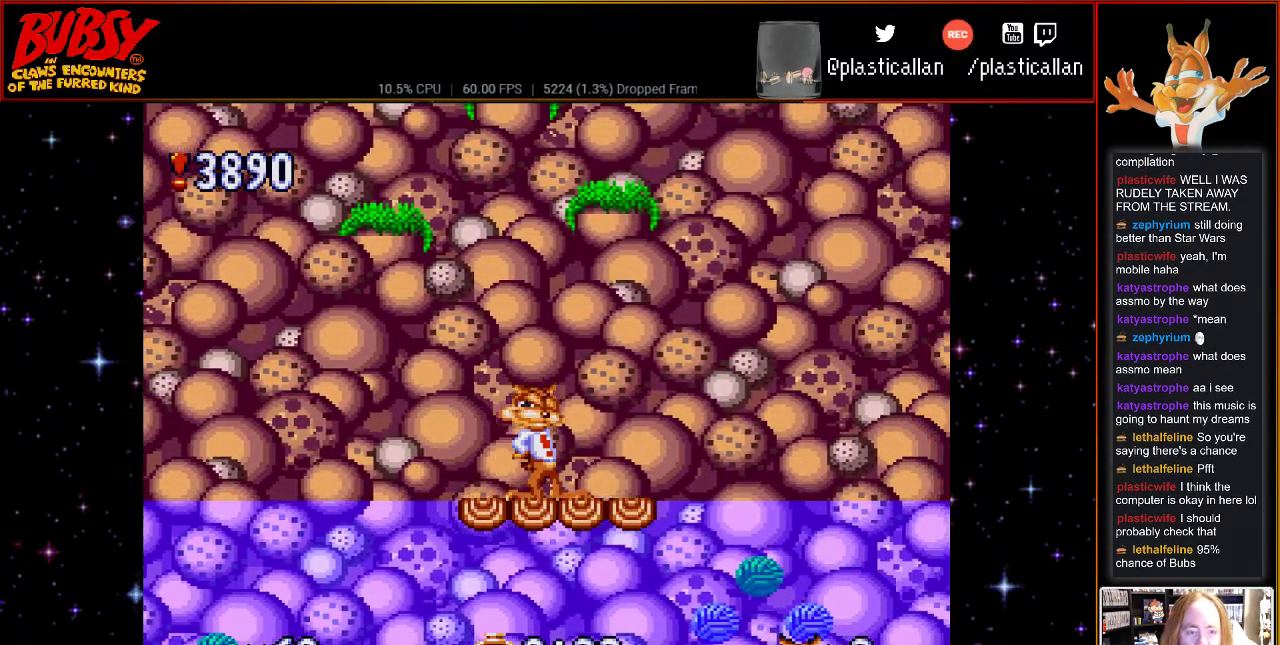
{"buttons": [], "events": []}
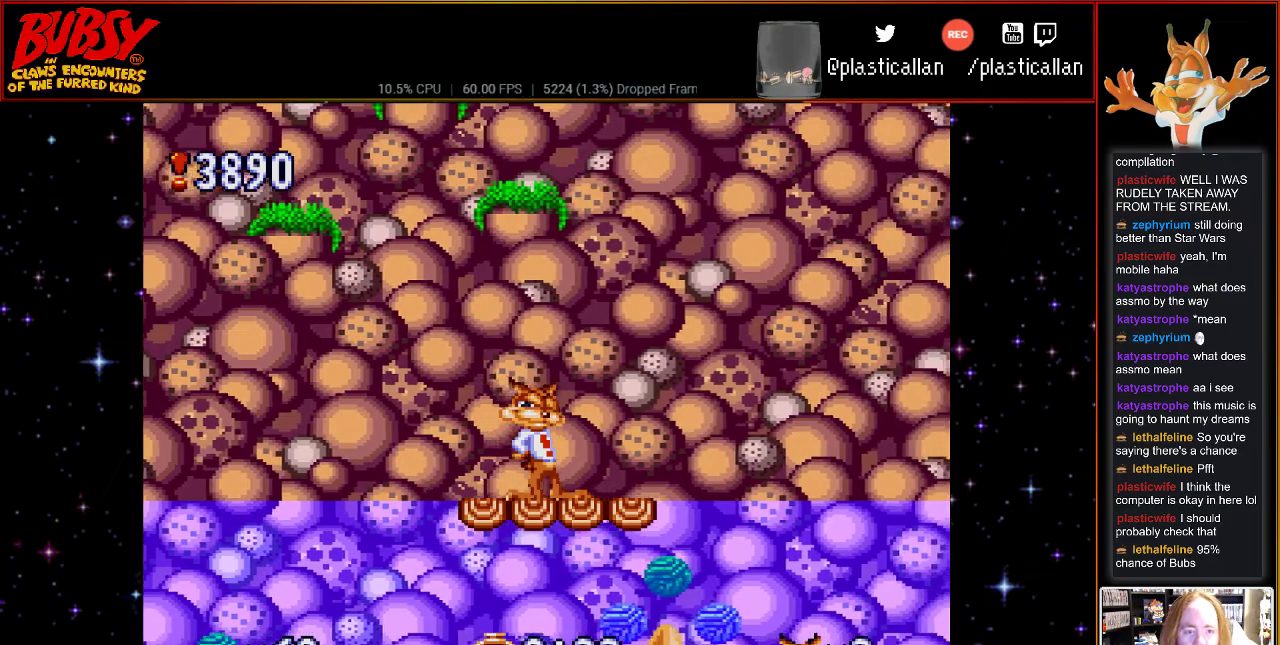
{"buttons": ["B", "DPAD_LEFT"], "events": [[367, "B", "down"], [367, "DPAD_LEFT", "down"]]}
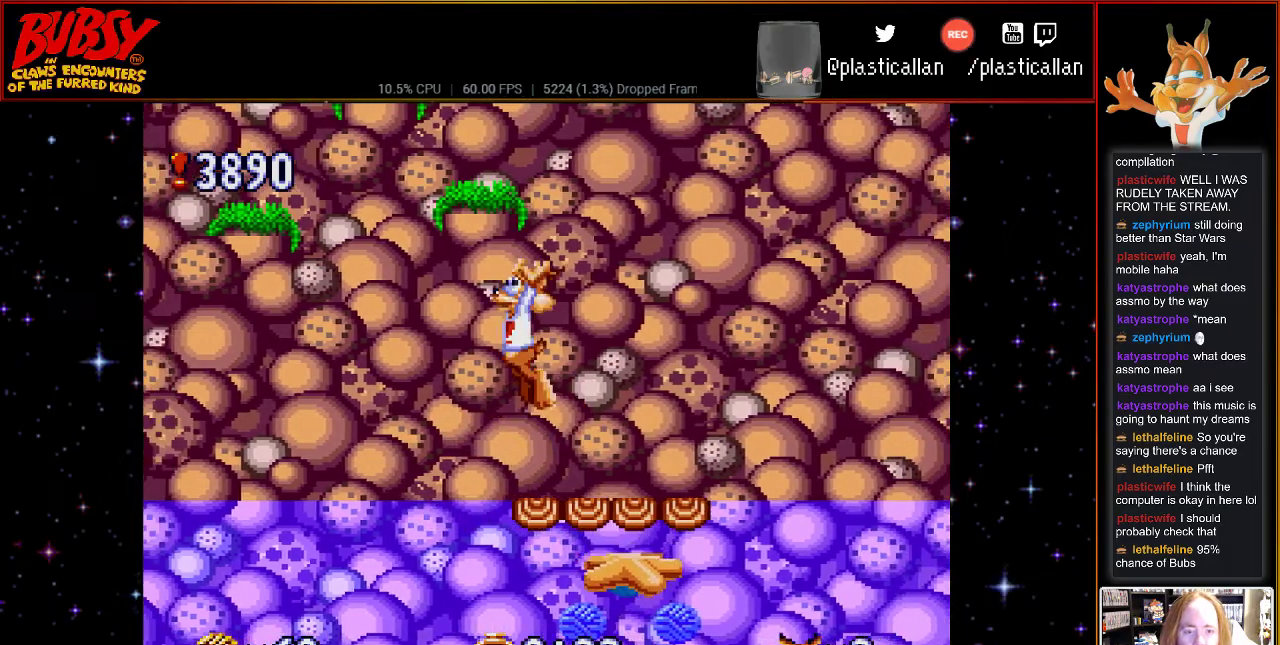
{"buttons": ["DPAD_RIGHT"], "events": [[33, "B", "up"], [50, "DPAD_UP", "down"], [83, "DPAD_LEFT", "up"], [83, "DPAD_RIGHT", "down"], [83, "DPAD_UP", "up"], [317, "B", "down"], [433, "B", "up"]]}
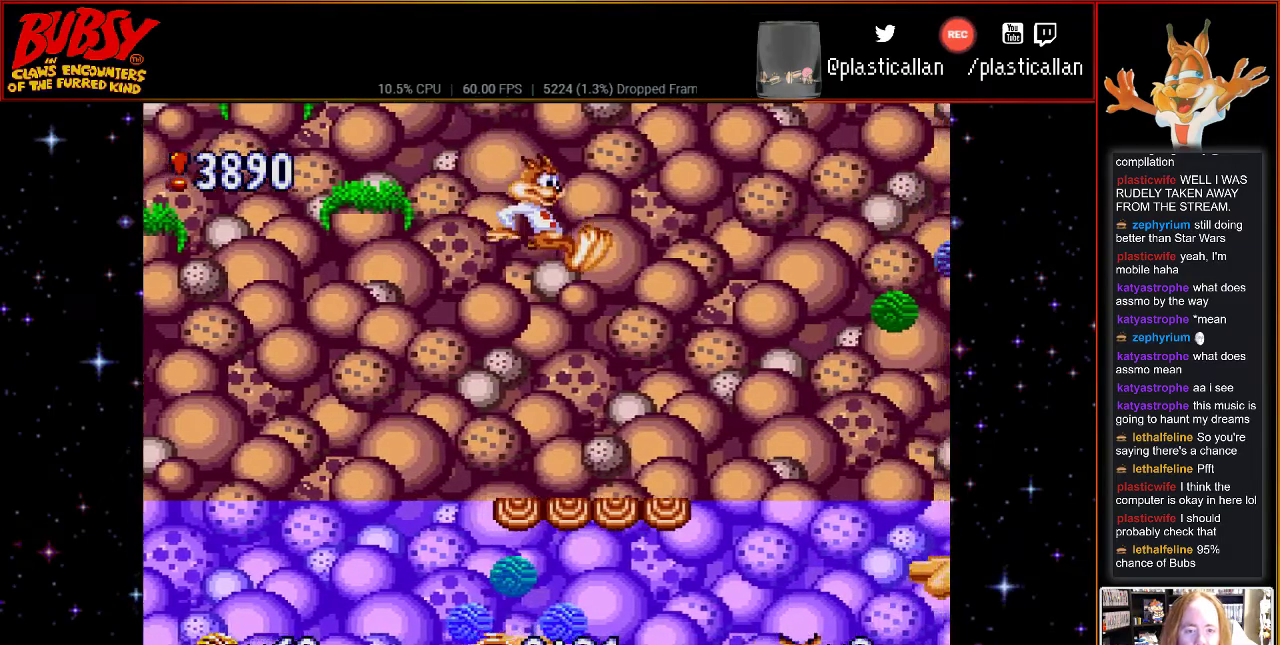
{"buttons": [], "events": [[233, "DPAD_RIGHT", "up"]]}
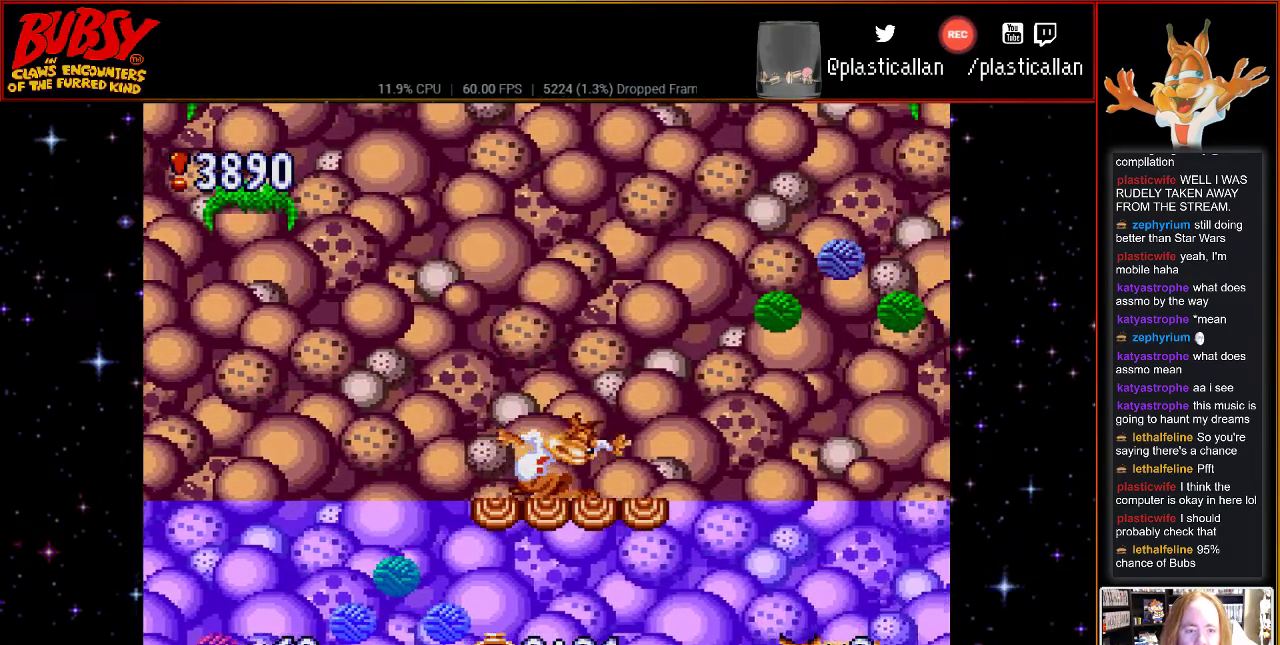
{"buttons": [], "events": []}
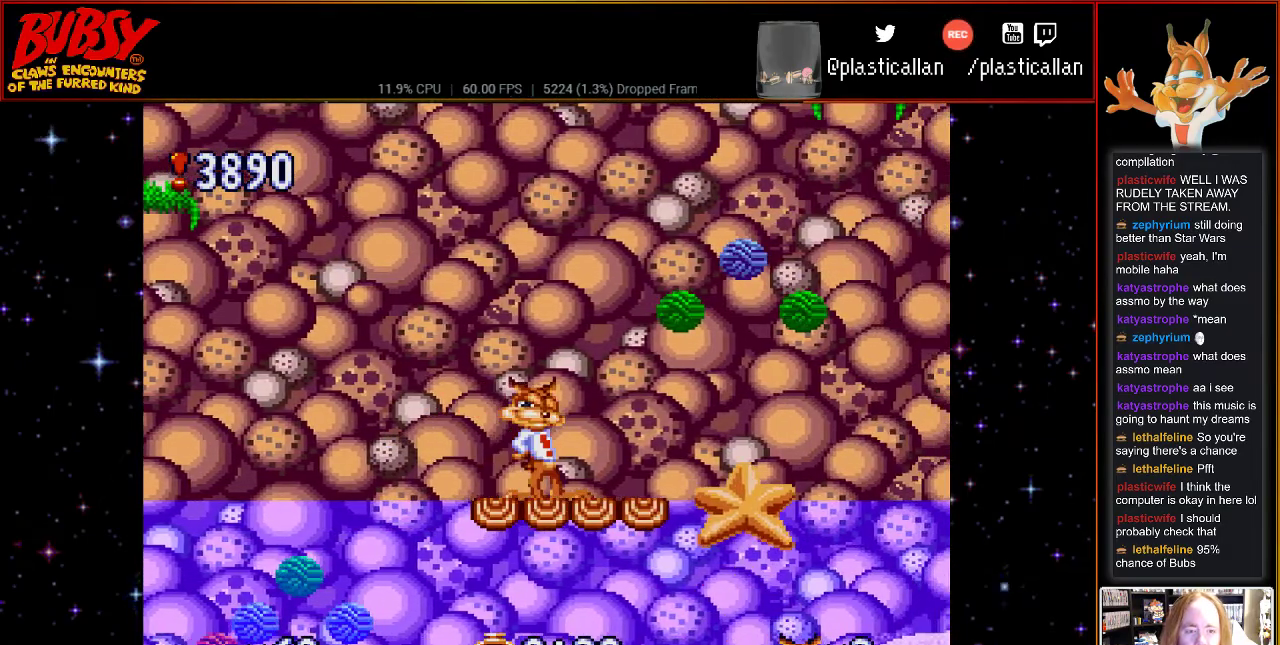
{"buttons": ["B", "DPAD_LEFT"], "events": [[283, "DPAD_LEFT", "down"], [433, "B", "down"]]}
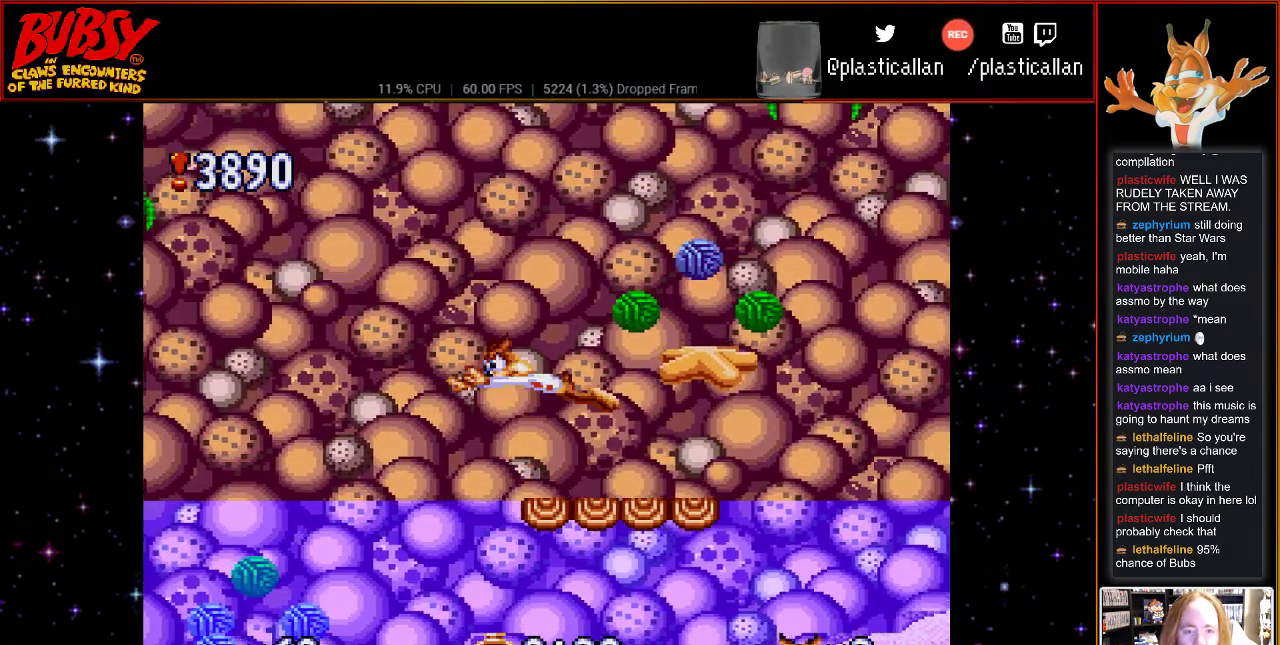
{"buttons": ["DPAD_RIGHT"], "events": [[33, "DPAD_UP", "down"], [67, "DPAD_LEFT", "up"], [83, "DPAD_RIGHT", "down"], [83, "DPAD_UP", "up"], [250, "B", "up"]]}
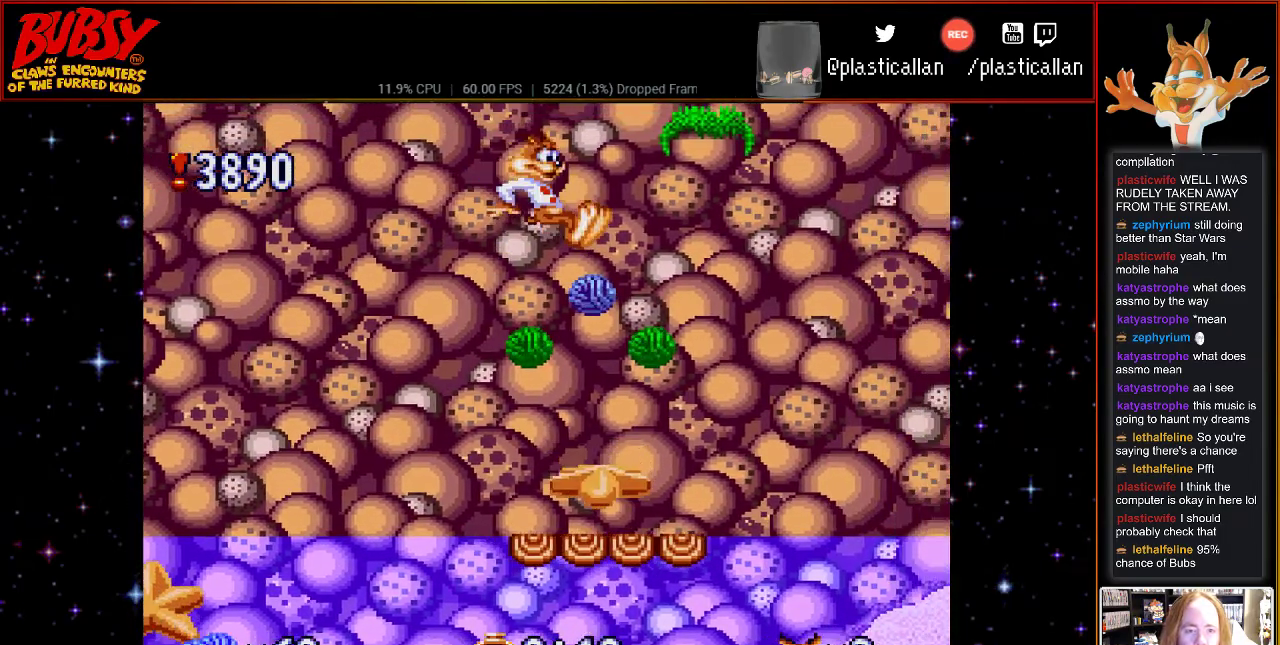
{"buttons": [], "events": [[150, "B", "down"], [317, "B", "up"], [467, "DPAD_RIGHT", "up"]]}
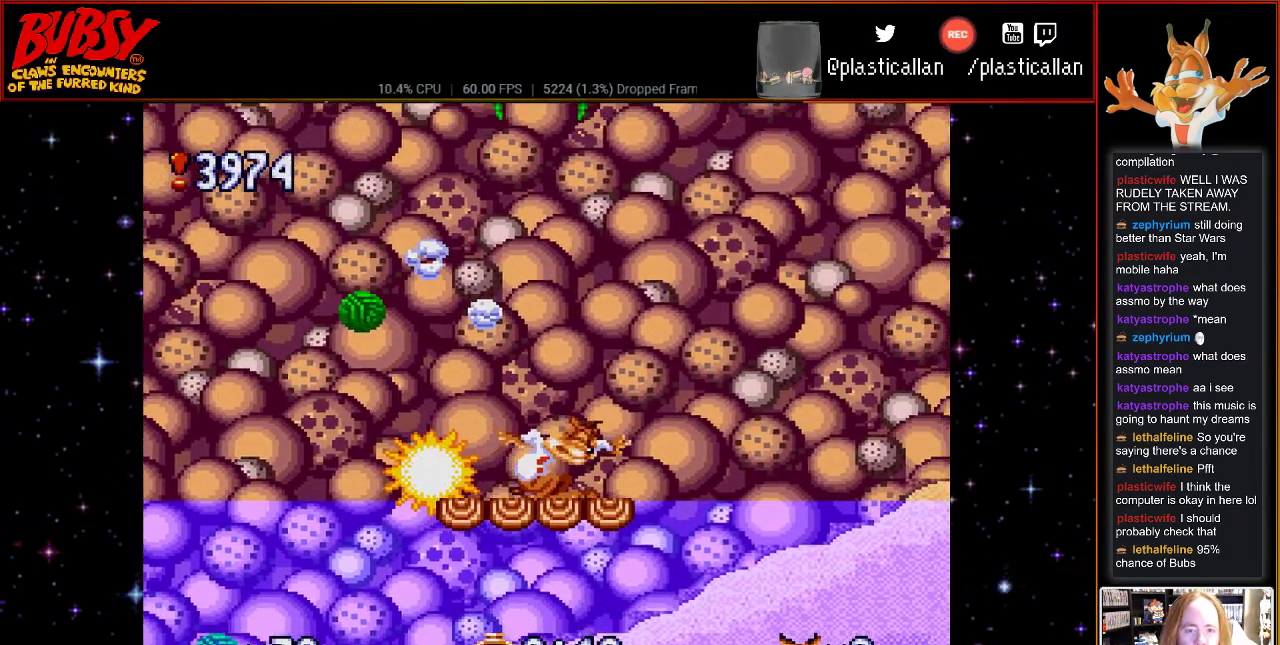
{"buttons": [], "events": []}
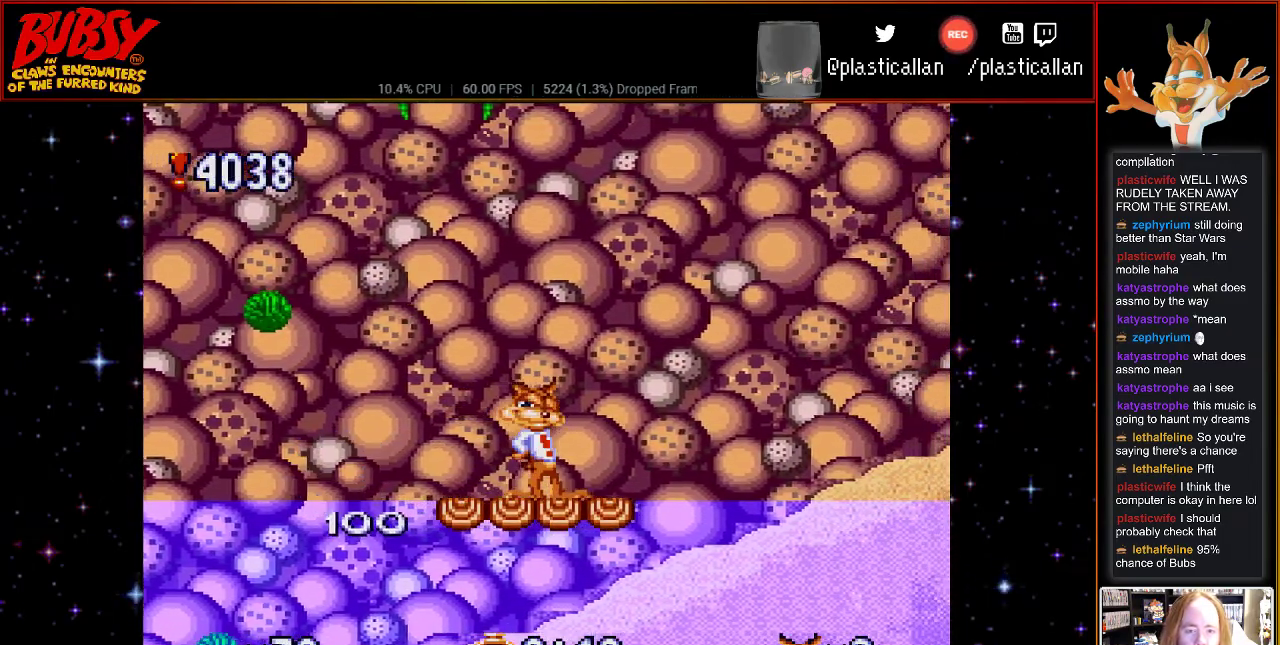
{"buttons": [], "events": []}
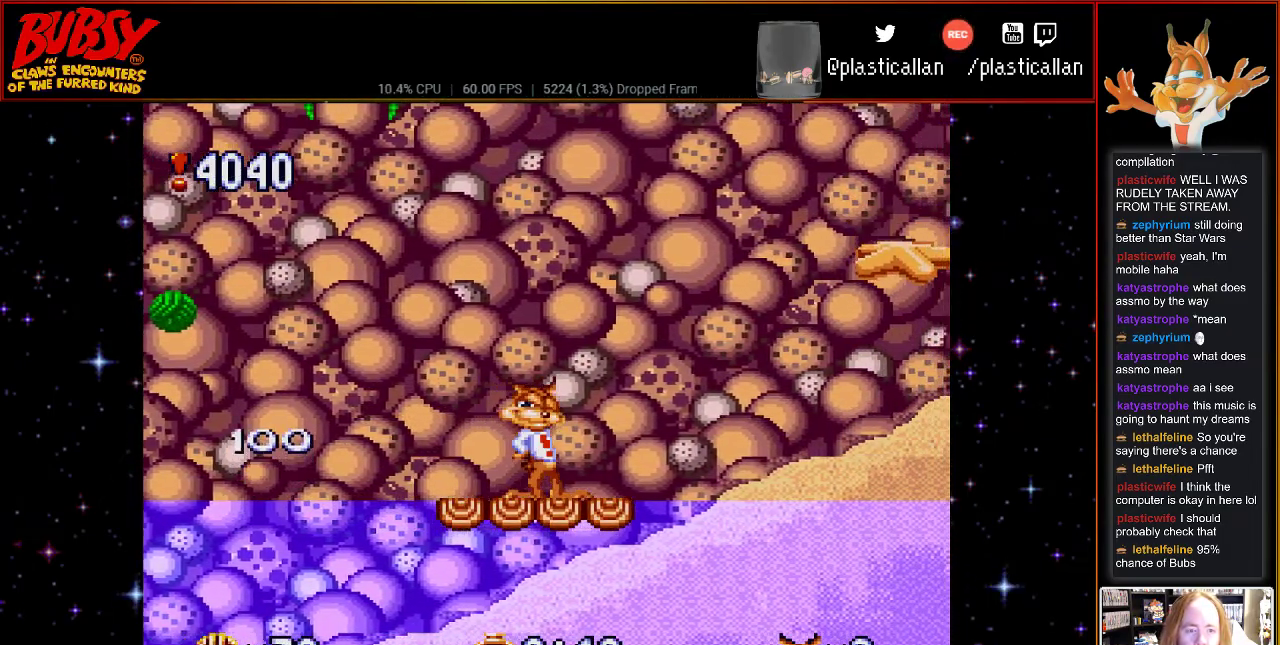
{"buttons": [], "events": []}
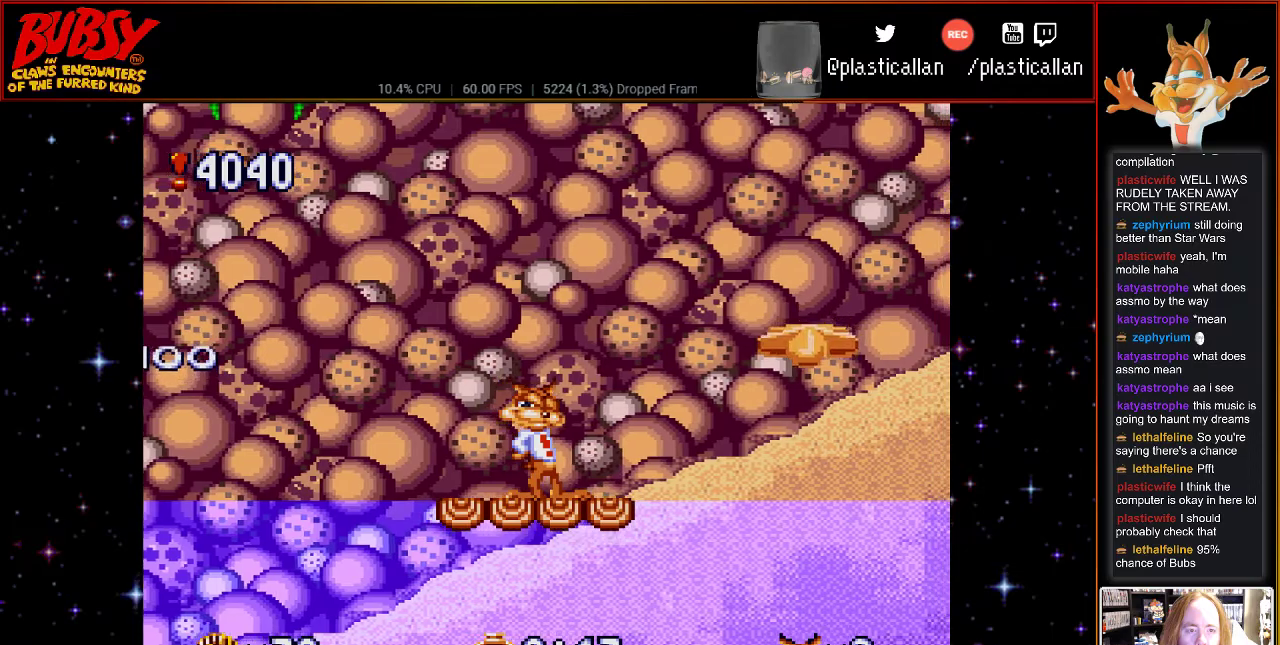
{"buttons": ["B", "DPAD_RIGHT"], "events": [[183, "B", "down"], [250, "DPAD_RIGHT", "down"]]}
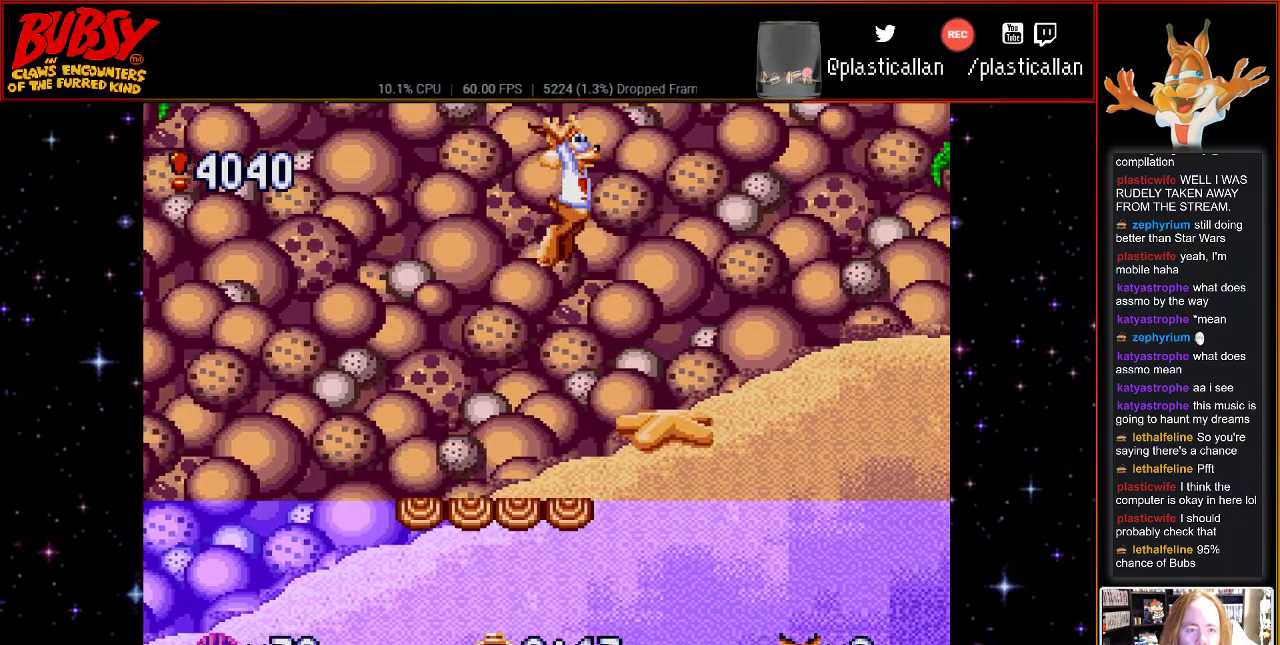
{"buttons": ["DPAD_RIGHT"], "events": [[467, "B", "up"]]}
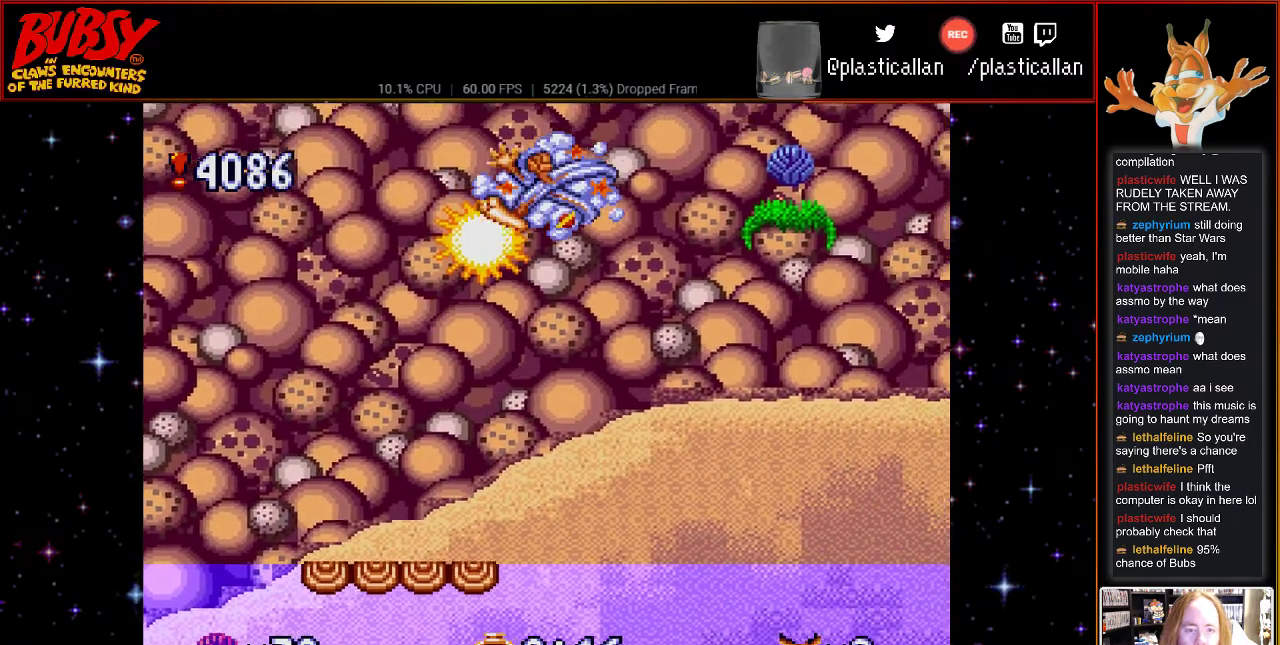
{"buttons": [], "events": [[433, "DPAD_RIGHT", "up"]]}
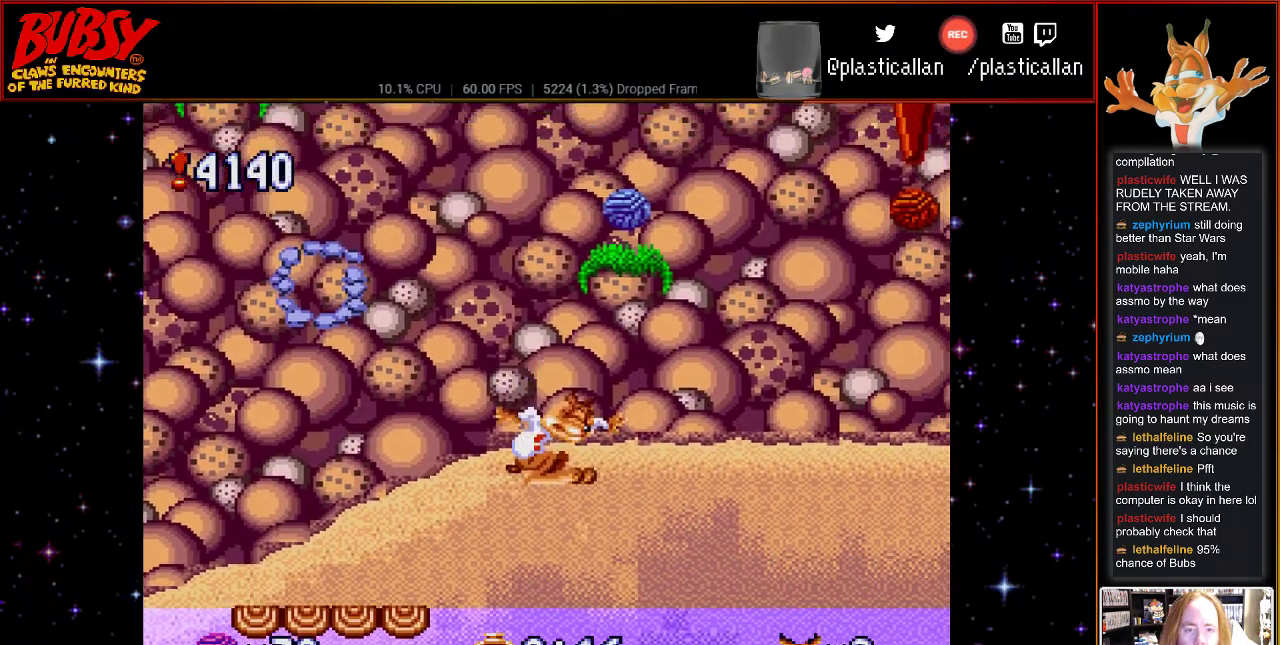
{"buttons": ["DPAD_RIGHT"], "events": [[333, "DPAD_RIGHT", "down"]]}
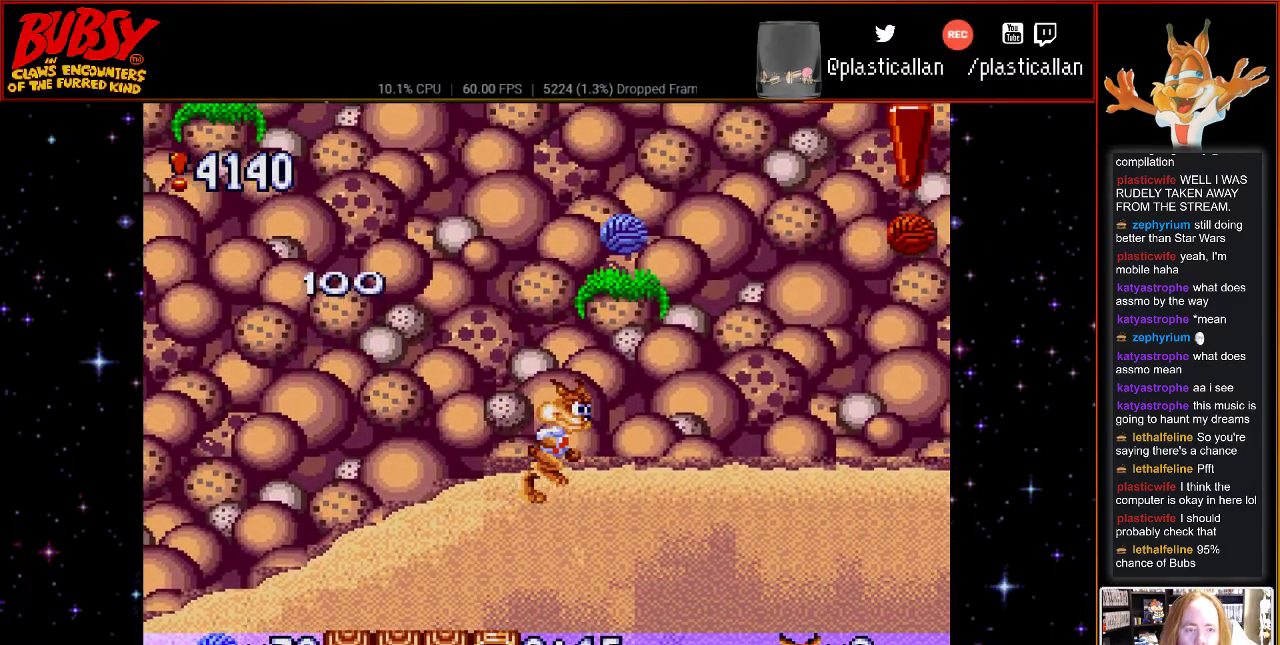
{"buttons": ["DPAD_RIGHT"], "events": []}
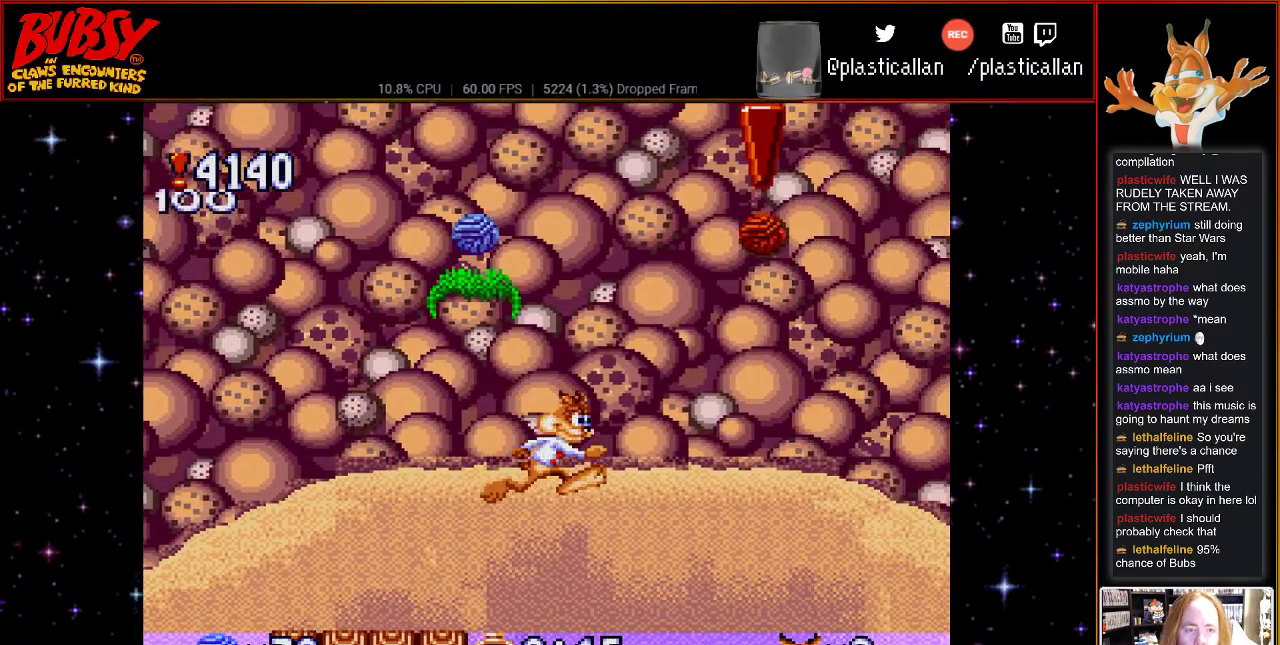
{"buttons": ["B", "DPAD_LEFT"], "events": [[117, "B", "down"], [217, "B", "up"], [317, "DPAD_RIGHT", "up"], [367, "DPAD_LEFT", "down"], [467, "B", "down"]]}
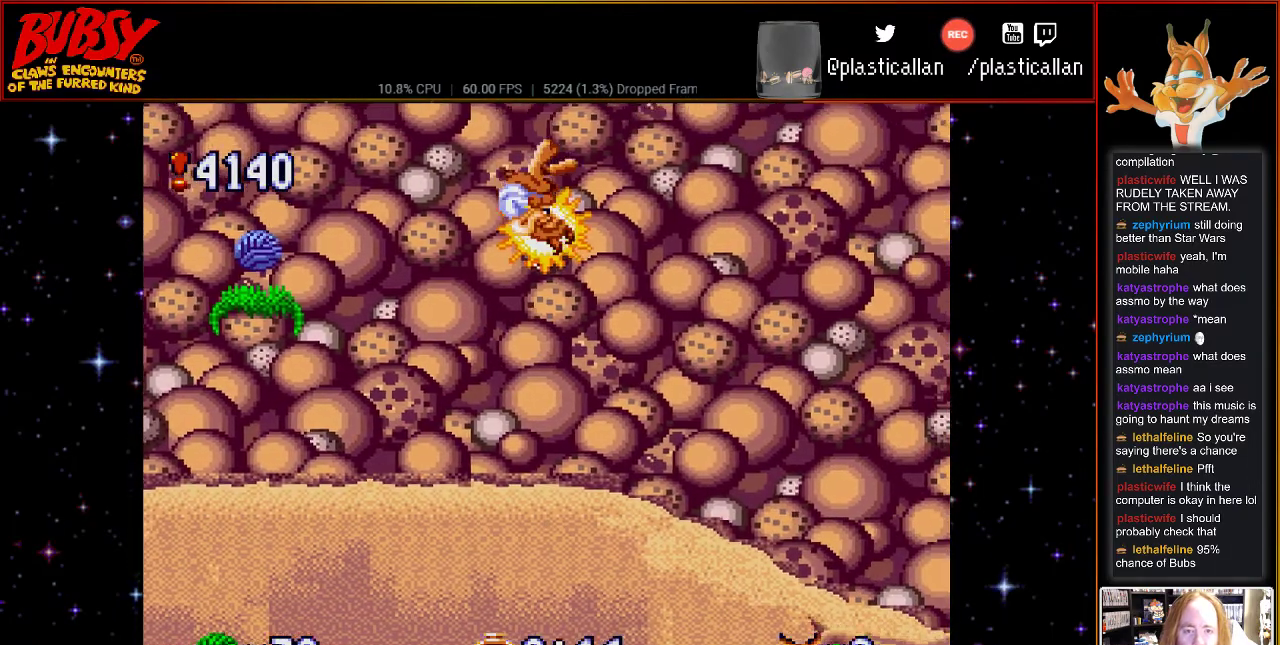
{"buttons": ["DPAD_LEFT"], "events": [[100, "B", "up"]]}
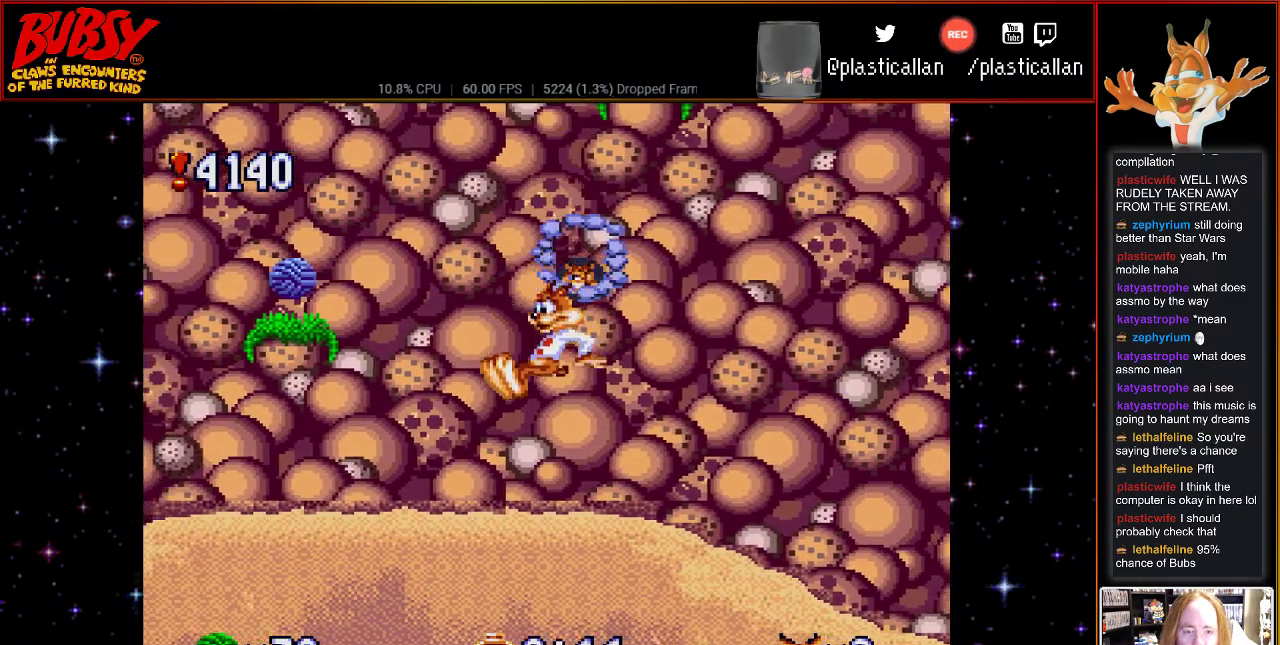
{"buttons": ["DPAD_RIGHT"], "events": [[217, "B", "down"], [367, "B", "up"], [400, "DPAD_UP", "down"], [433, "DPAD_LEFT", "up"], [433, "DPAD_RIGHT", "down"], [467, "DPAD_UP", "up"]]}
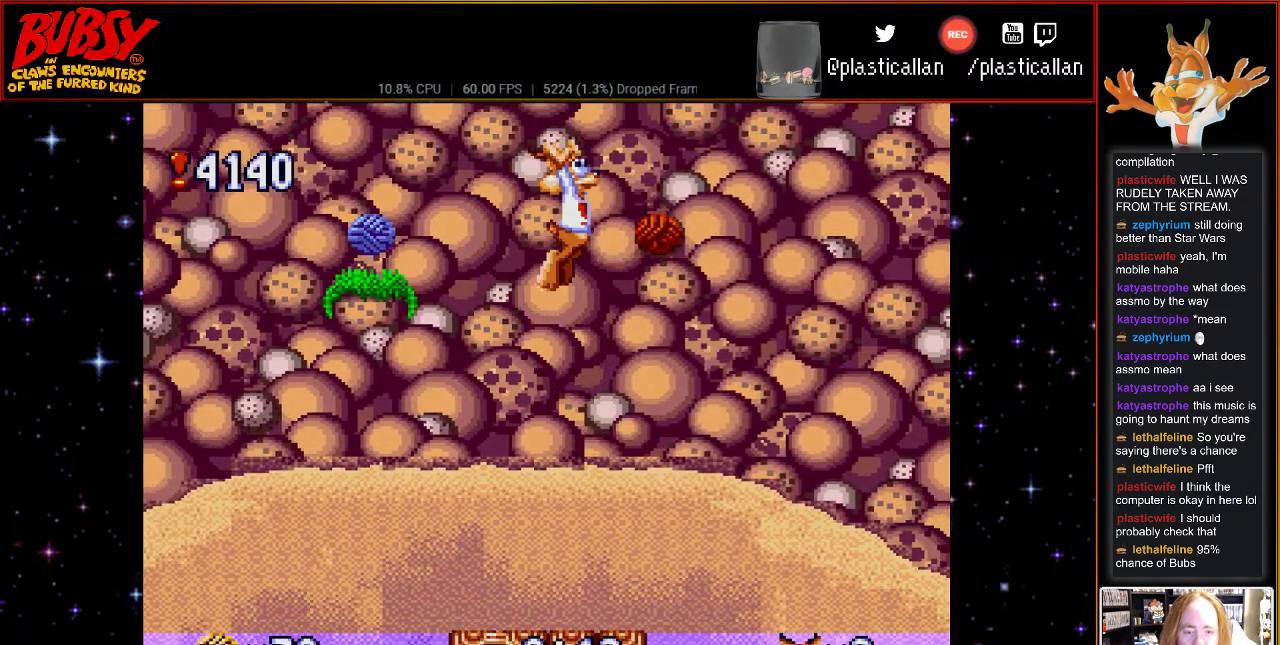
{"buttons": [], "events": [[150, "B", "down"], [317, "B", "up"], [400, "DPAD_RIGHT", "up"]]}
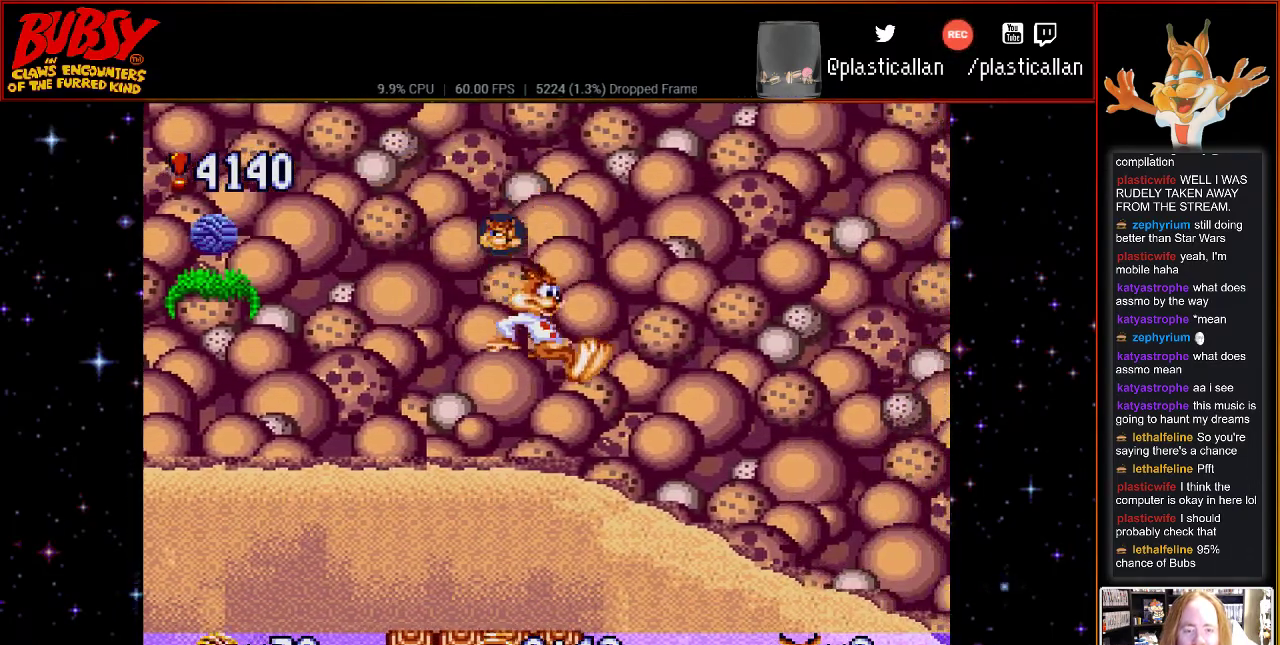
{"buttons": [], "events": []}